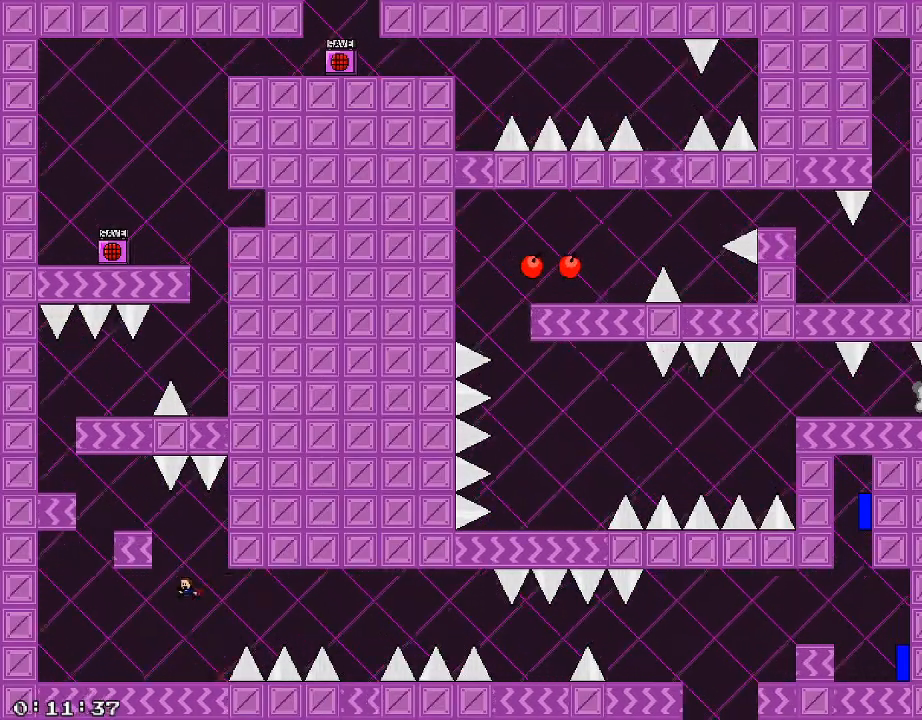
Gameplay with keyboard; each line is a JSON object with the keys held at the frame after it. "events" lists presses ("down") and releases ("up") of "/", "a", "d", "r", "s", "shift_l", "shift_r" and "w" between this image and that frame as [ms after this image, input, new state], when the widget could be followed in between. No other keys are recorded. Mouse input is not recorded.
{"keys": ["a"], "events": [[20, "shift_r", "up"], [300, "shift_r", "down"], [340, "shift_r", "up"]]}
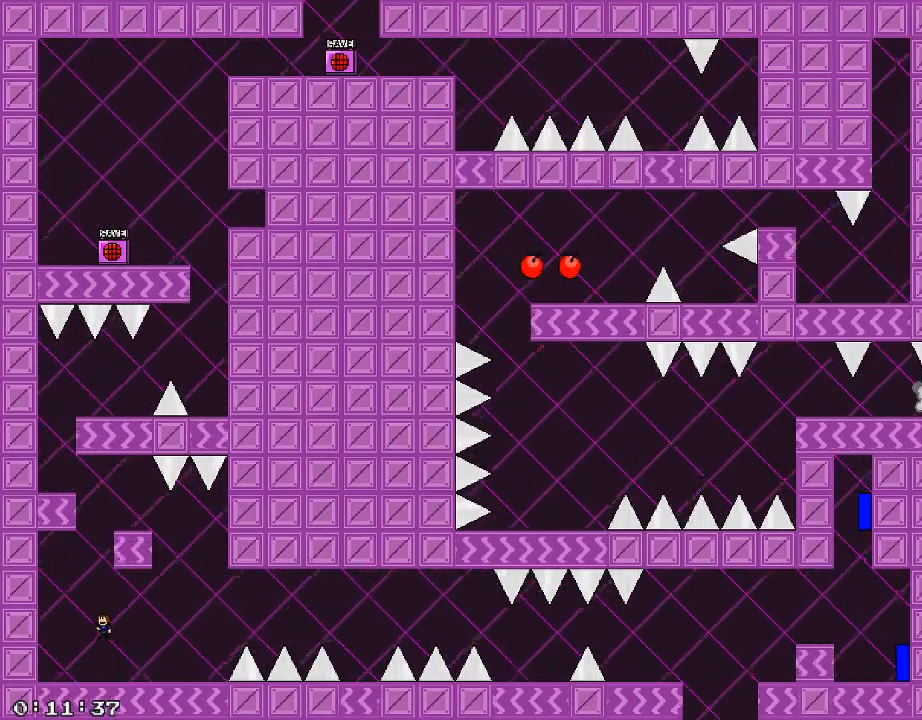
{"keys": ["shift_r"], "events": [[300, "a", "up"], [300, "d", "down"], [300, "shift_r", "down"], [500, "d", "up"]]}
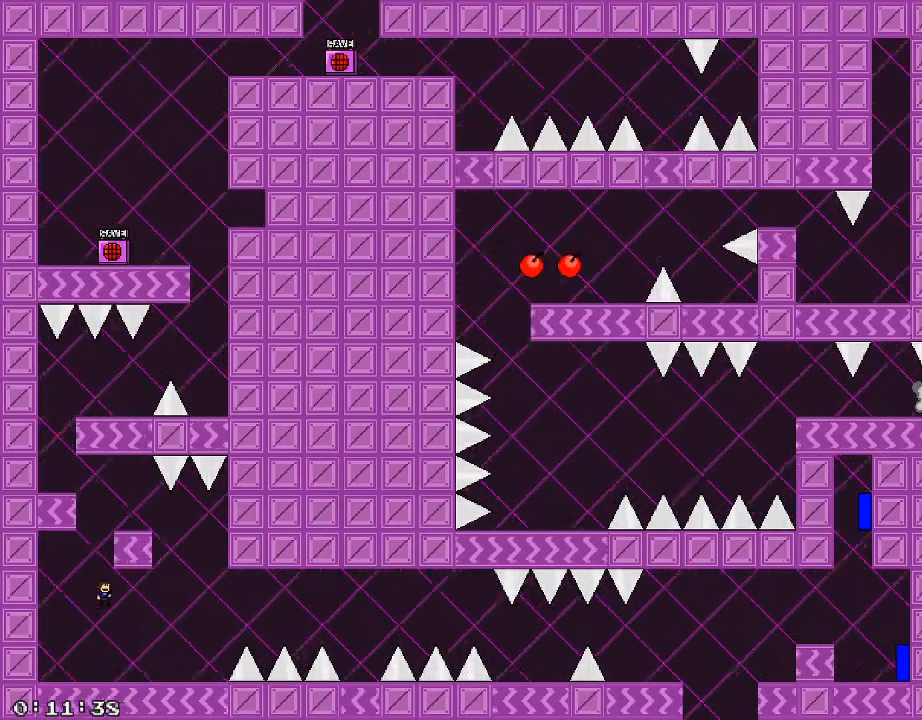
{"keys": ["d"], "events": [[160, "shift_r", "up"], [220, "shift_r", "down"], [440, "d", "down"], [440, "shift_r", "up"]]}
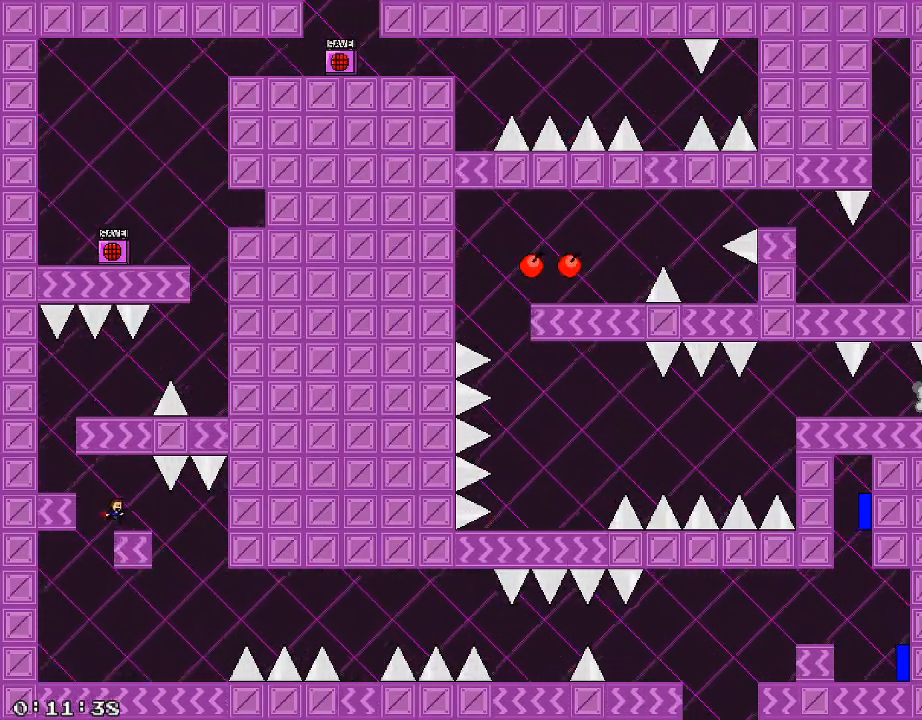
{"keys": ["a"], "events": [[20, "d", "up"], [120, "a", "down"], [160, "shift_r", "down"], [260, "shift_r", "up"]]}
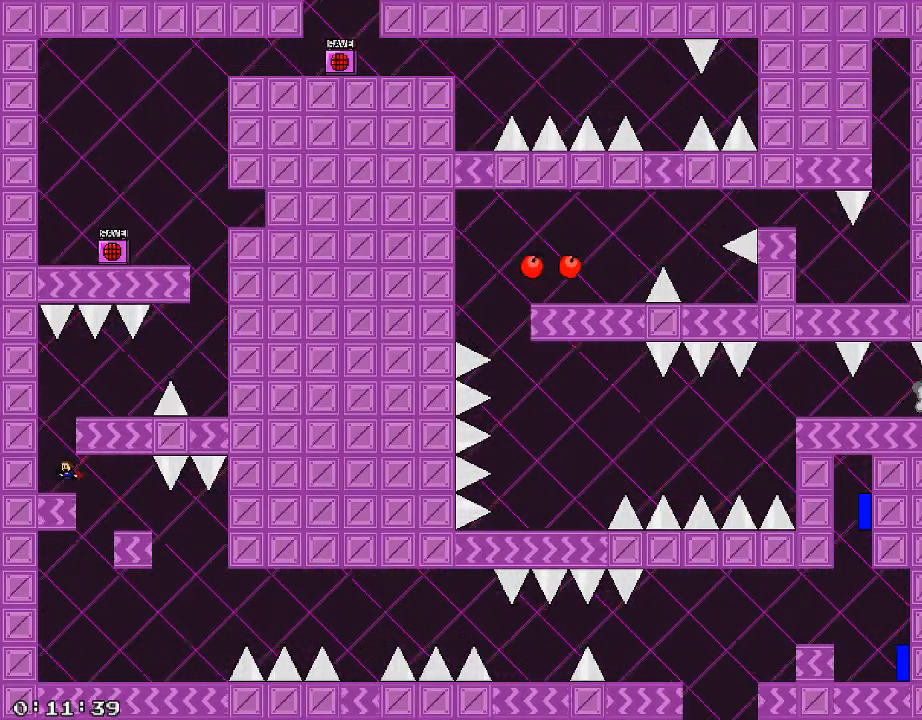
{"keys": ["d", "shift_r"], "events": [[180, "shift_r", "down"], [220, "a", "up"], [220, "d", "down"]]}
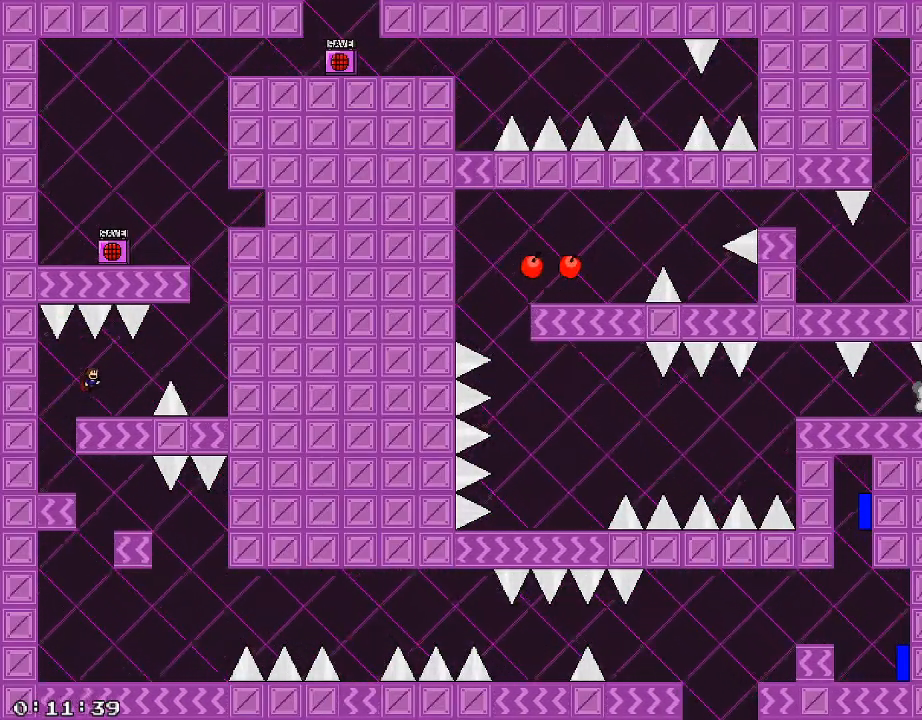
{"keys": ["d"], "events": [[120, "shift_r", "up"], [260, "shift_r", "down"], [360, "shift_r", "up"]]}
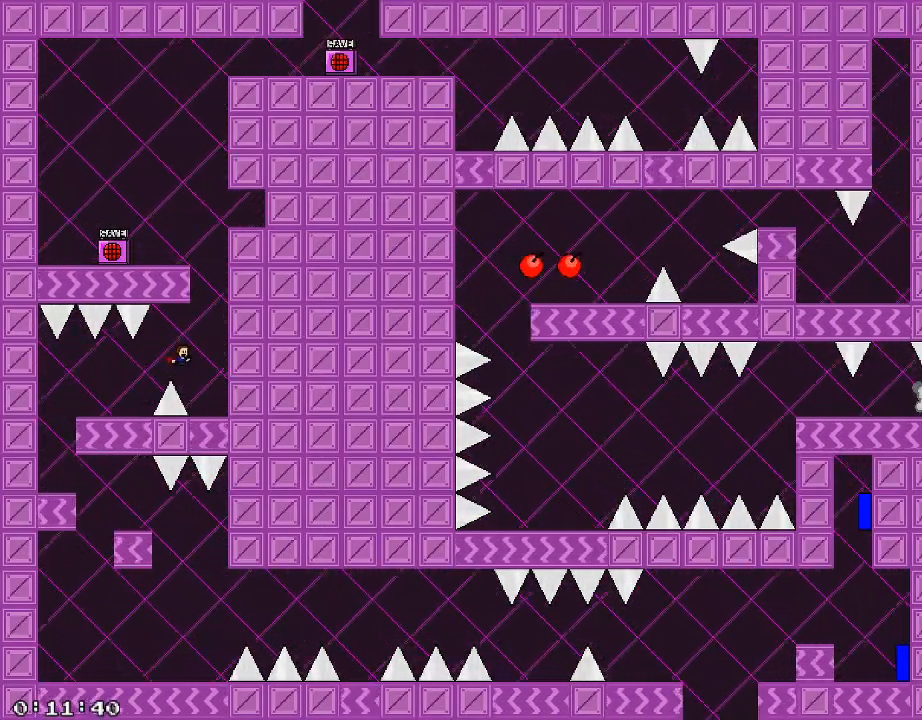
{"keys": ["d", "shift_r"], "events": [[280, "shift_r", "down"]]}
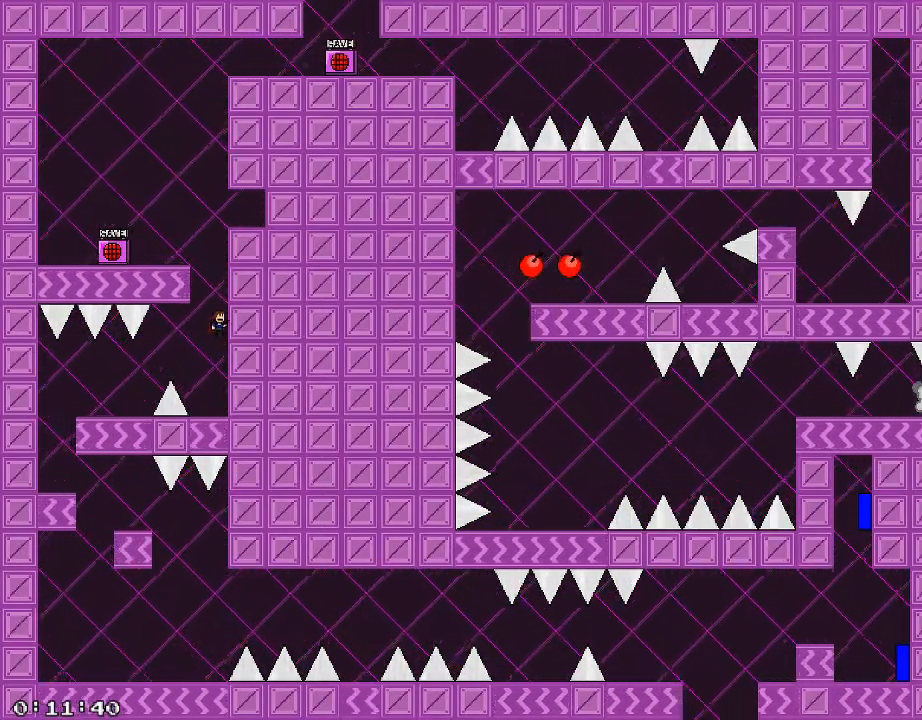
{"keys": [], "events": [[20, "d", "up"], [20, "shift_r", "up"], [100, "shift_r", "down"], [260, "a", "down"], [400, "shift_r", "up"], [460, "a", "up"]]}
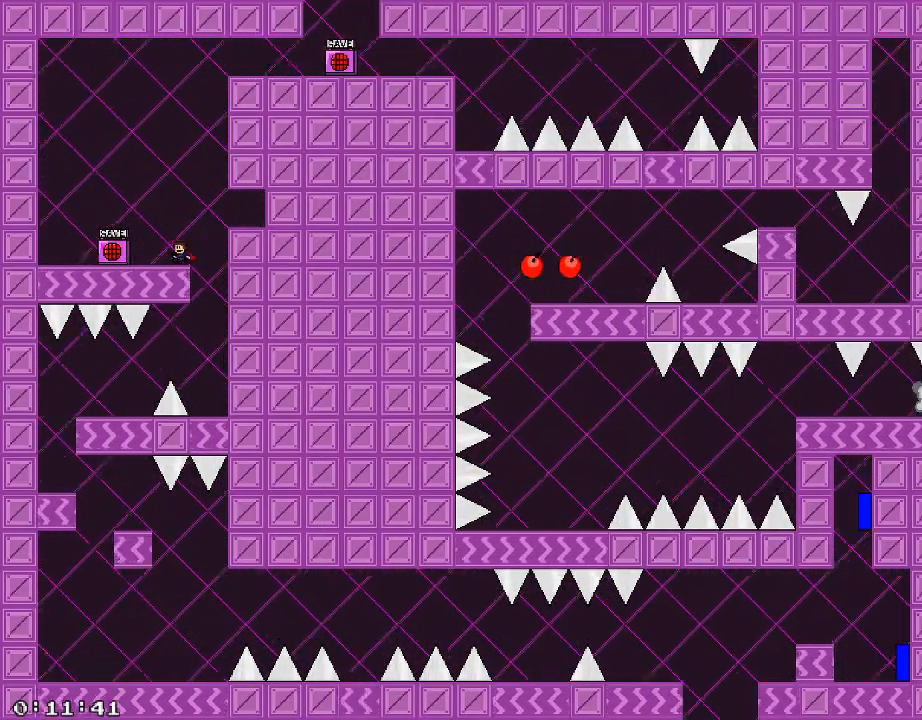
{"keys": ["d"], "events": [[20, "shift_r", "down"], [40, "d", "down"], [160, "shift_r", "up"]]}
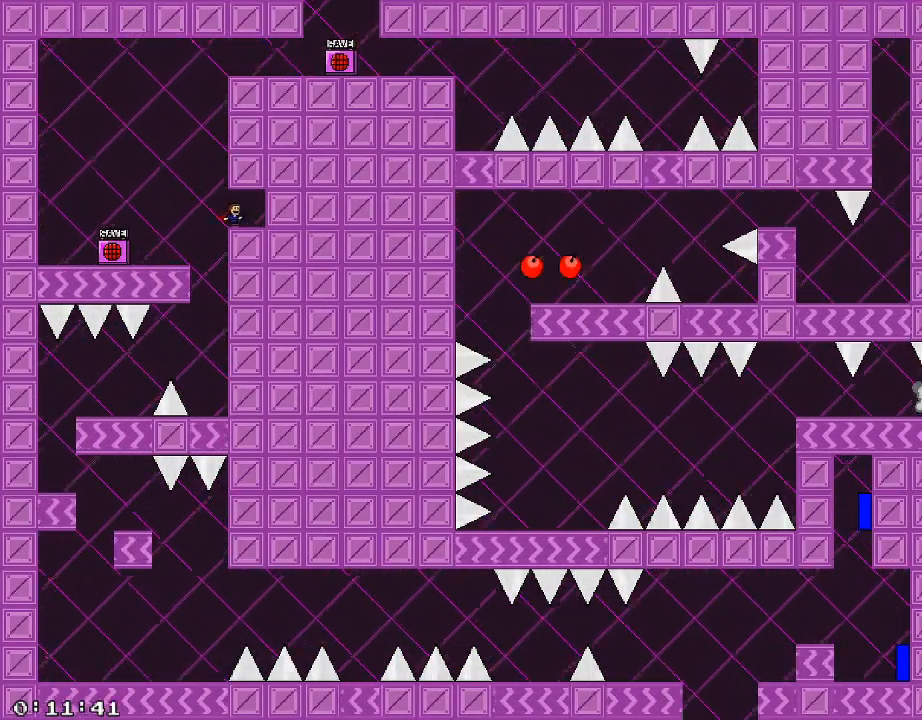
{"keys": ["shift_r"], "events": [[80, "d", "up"], [260, "a", "down"], [360, "shift_r", "down"], [460, "a", "up"]]}
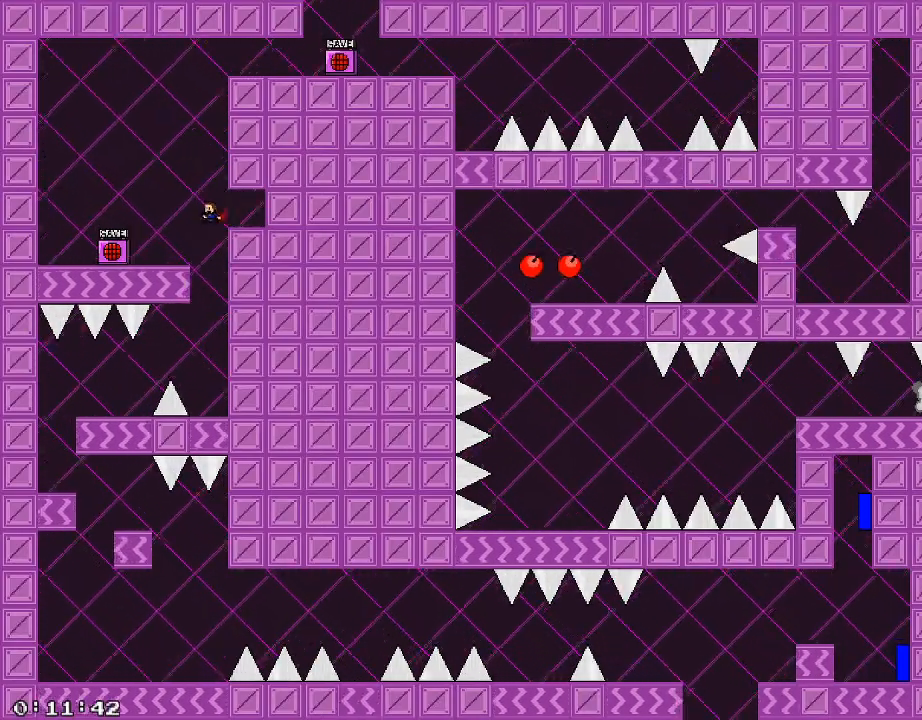
{"keys": ["d", "shift_r"], "events": [[180, "shift_r", "up"], [200, "d", "down"], [240, "shift_r", "down"]]}
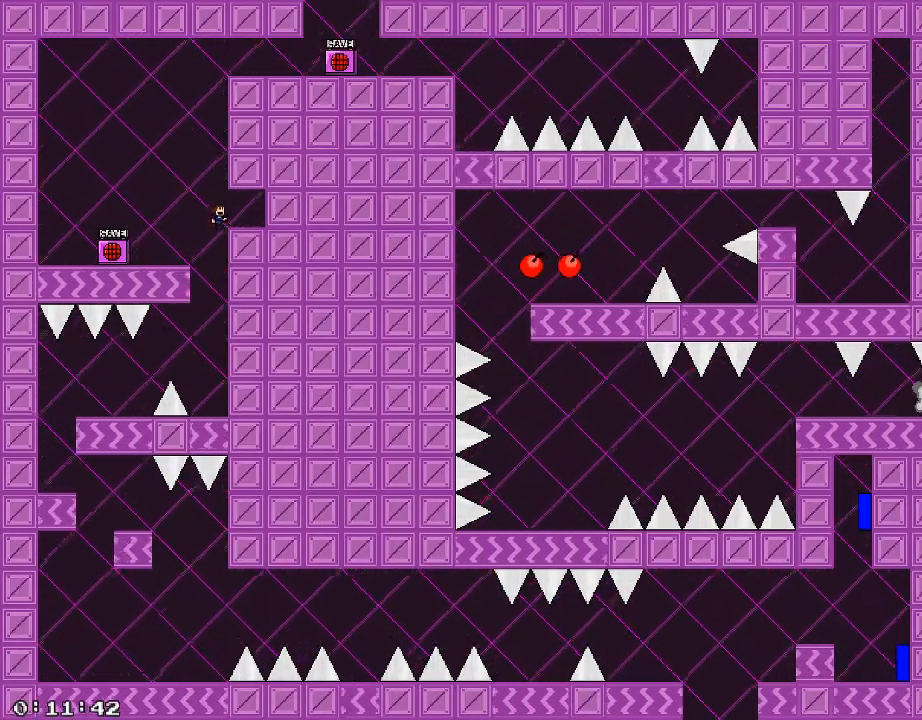
{"keys": ["a"], "events": [[240, "shift_r", "up"], [300, "d", "up"], [380, "a", "down"]]}
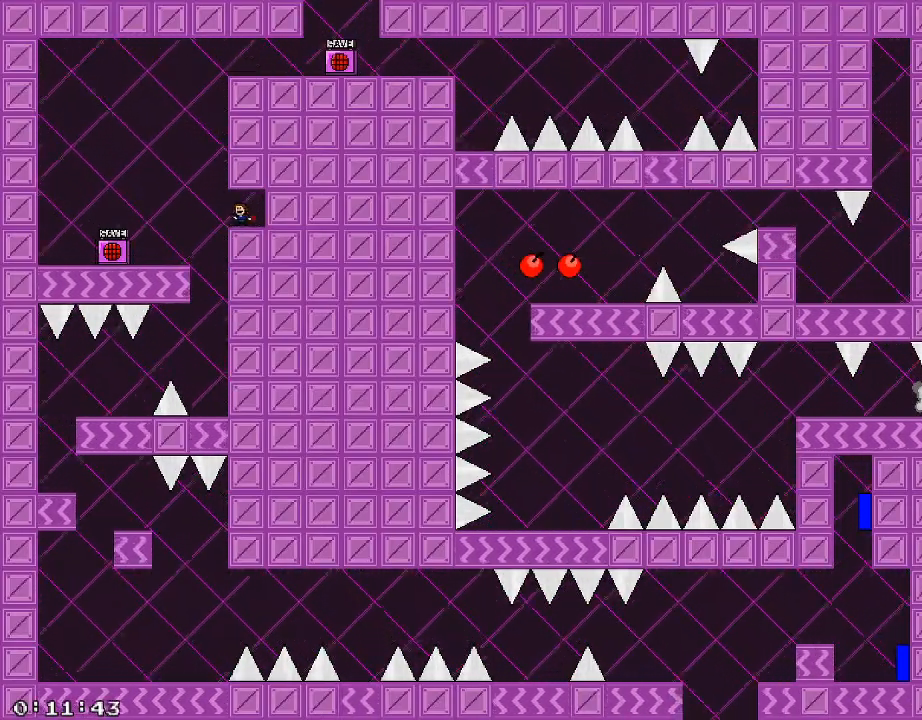
{"keys": ["d", "shift_r"], "events": [[80, "shift_r", "down"], [200, "a", "up"], [400, "shift_r", "up"], [460, "shift_r", "down"], [480, "d", "down"]]}
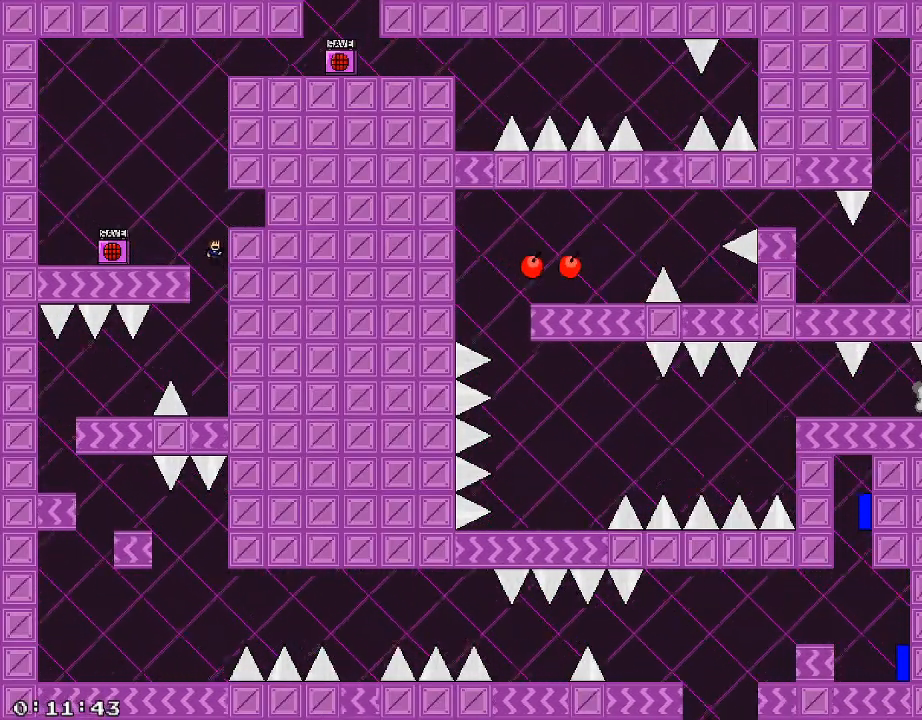
{"keys": ["a"], "events": [[360, "shift_r", "up"], [380, "d", "up"], [420, "a", "down"]]}
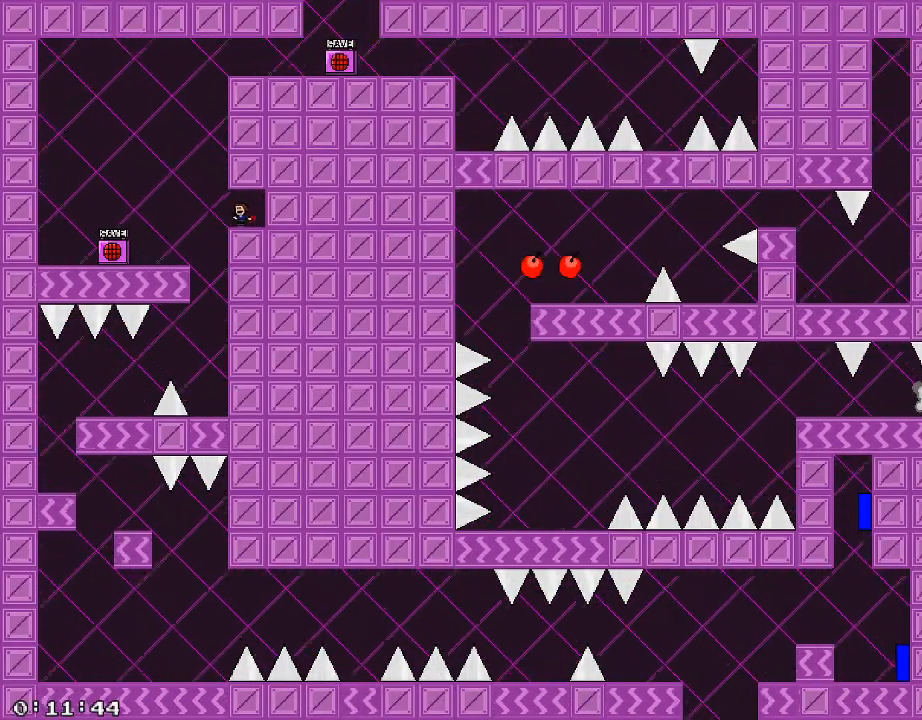
{"keys": ["d", "shift_r"], "events": [[40, "a", "up"], [220, "a", "down"], [280, "shift_r", "down"], [420, "a", "up"], [440, "d", "down"]]}
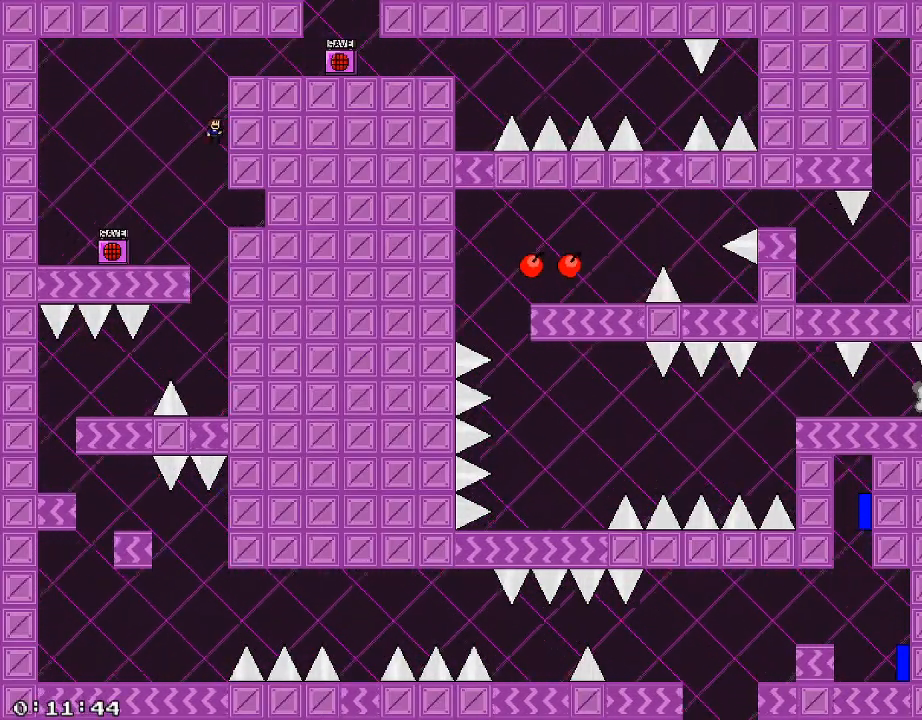
{"keys": ["d"], "events": [[160, "shift_r", "up"], [220, "shift_r", "down"], [500, "shift_r", "up"]]}
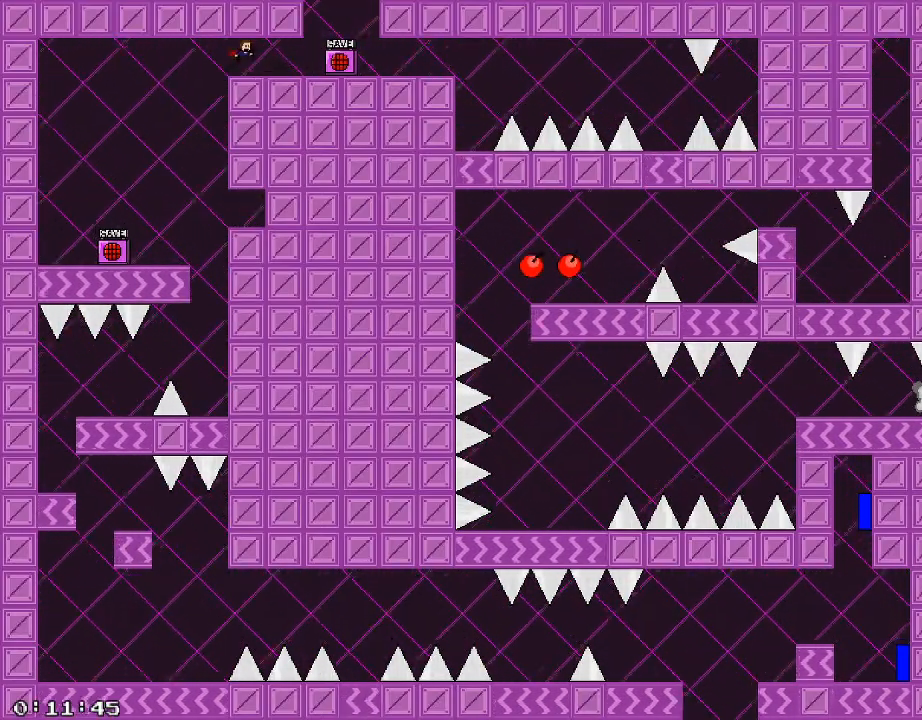
{"keys": ["d"], "events": []}
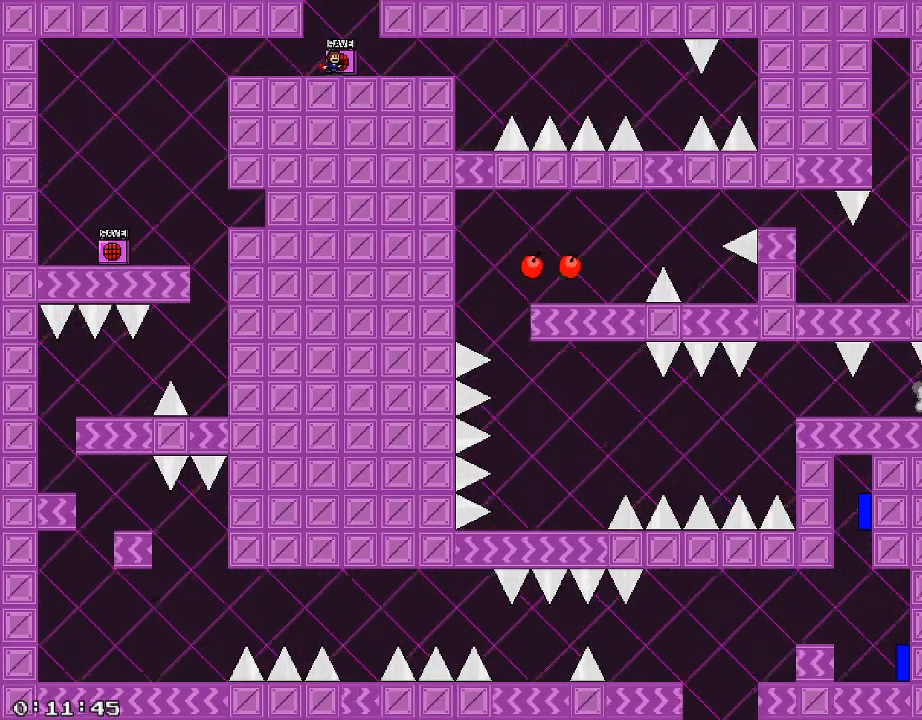
{"keys": ["d"], "events": []}
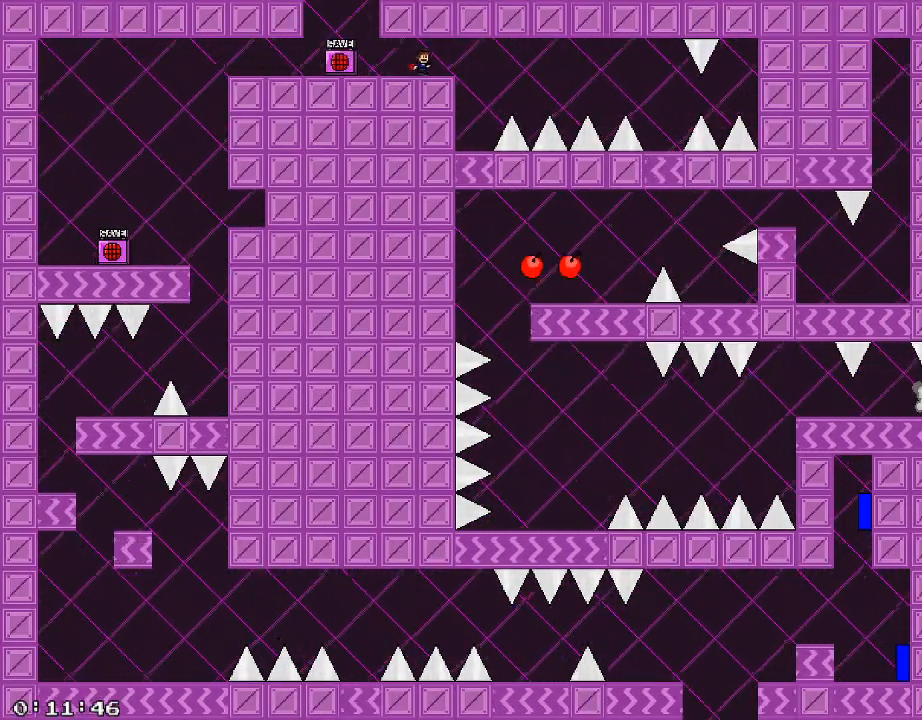
{"keys": ["a"], "events": [[300, "a", "down"], [300, "d", "up"]]}
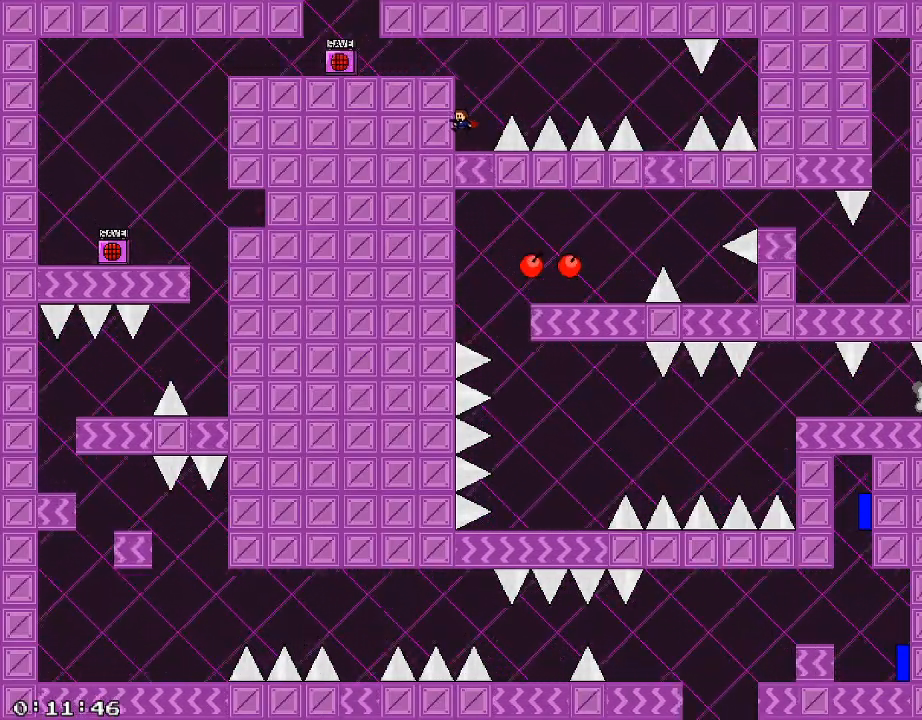
{"keys": ["d"], "events": [[160, "d", "down"], [160, "shift_r", "down"], [180, "a", "up"], [380, "shift_r", "up"]]}
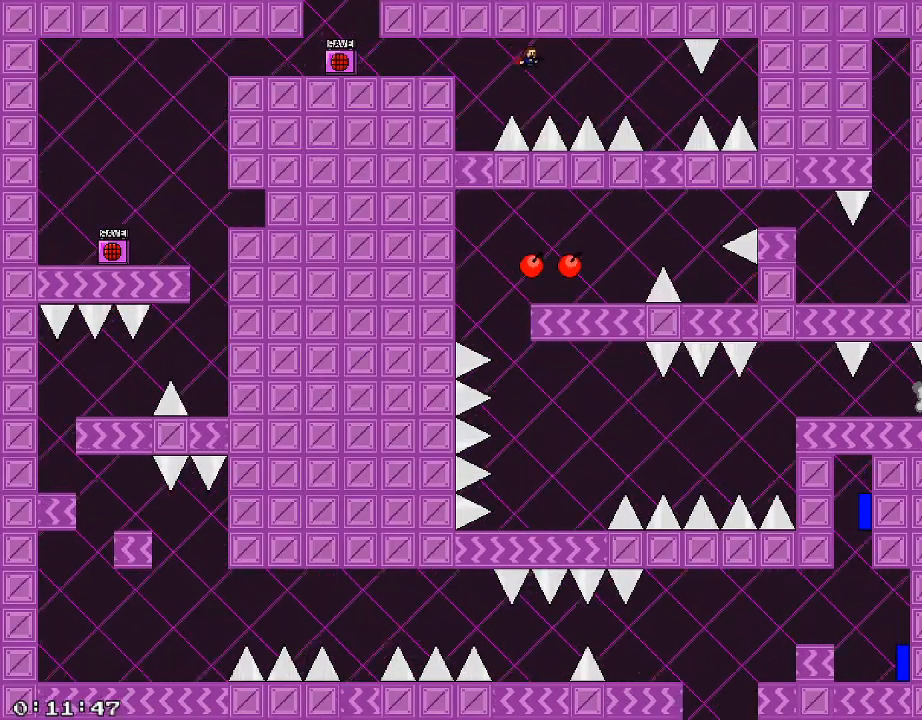
{"keys": ["d"], "events": [[200, "shift_r", "down"], [280, "shift_r", "up"]]}
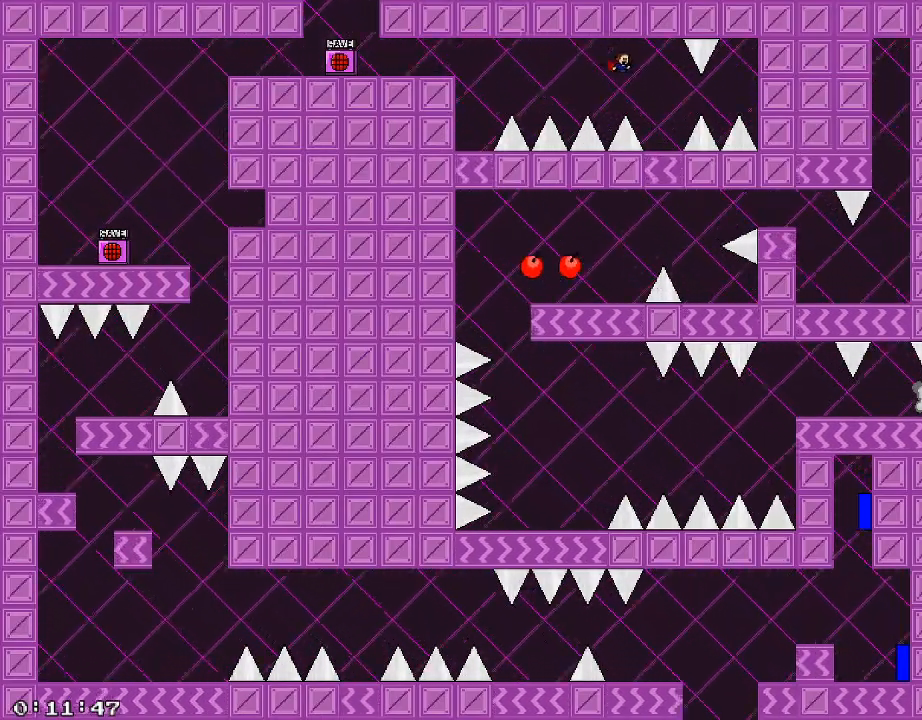
{"keys": [], "events": [[240, "d", "up"], [300, "shift_r", "down"], [420, "shift_r", "up"], [460, "a", "down"], [500, "a", "up"]]}
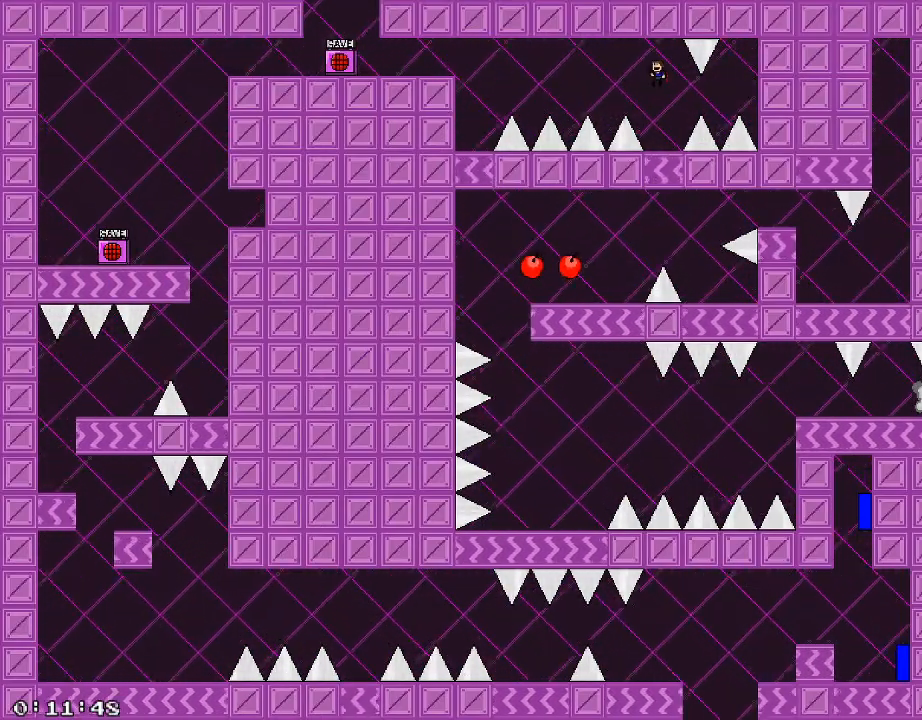
{"keys": ["d"], "events": [[420, "shift_r", "down"], [480, "d", "down"], [480, "shift_r", "up"]]}
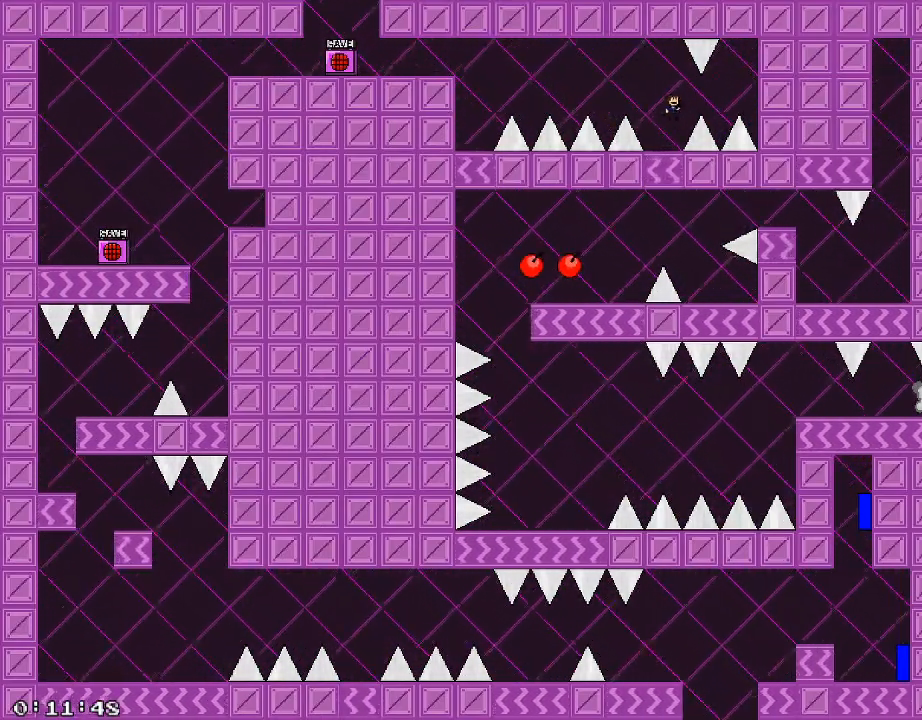
{"keys": [], "events": [[60, "a", "down"], [80, "d", "up"], [260, "shift_r", "down"], [280, "a", "up"], [340, "shift_r", "up"]]}
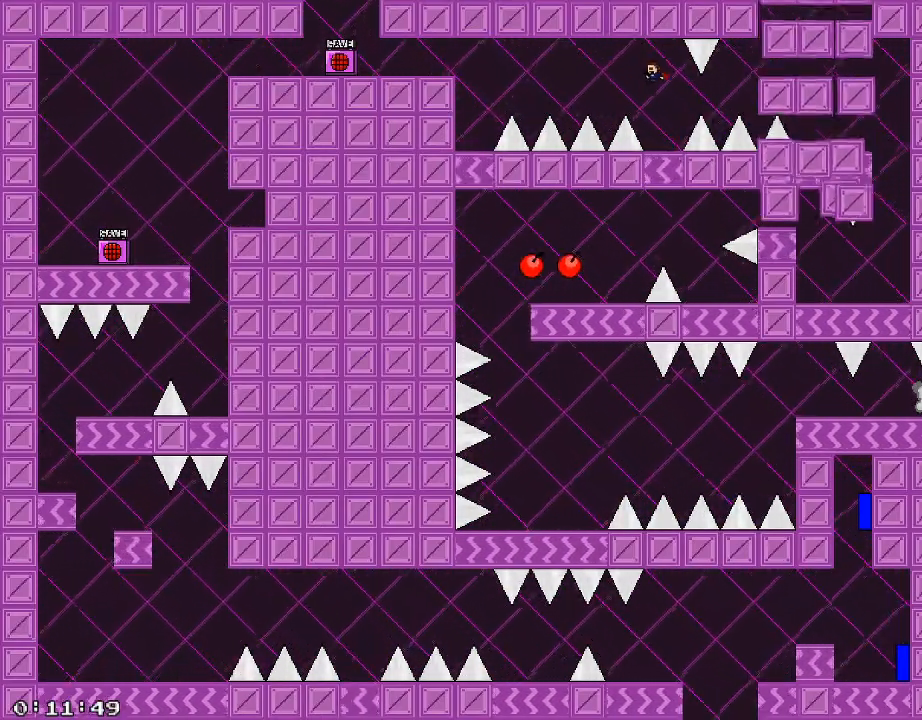
{"keys": ["a", "shift_r"], "events": [[140, "d", "down"], [180, "d", "up"], [280, "a", "down"], [320, "shift_r", "down"]]}
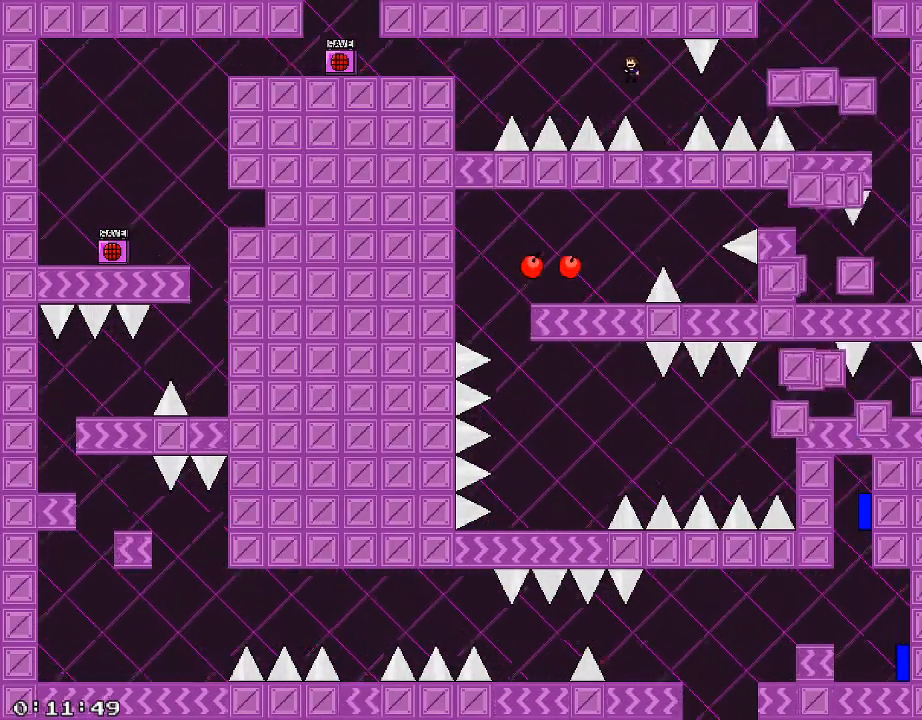
{"keys": ["a"], "events": [[20, "shift_r", "up"], [60, "a", "up"], [120, "a", "down"], [380, "shift_r", "down"], [480, "shift_r", "up"]]}
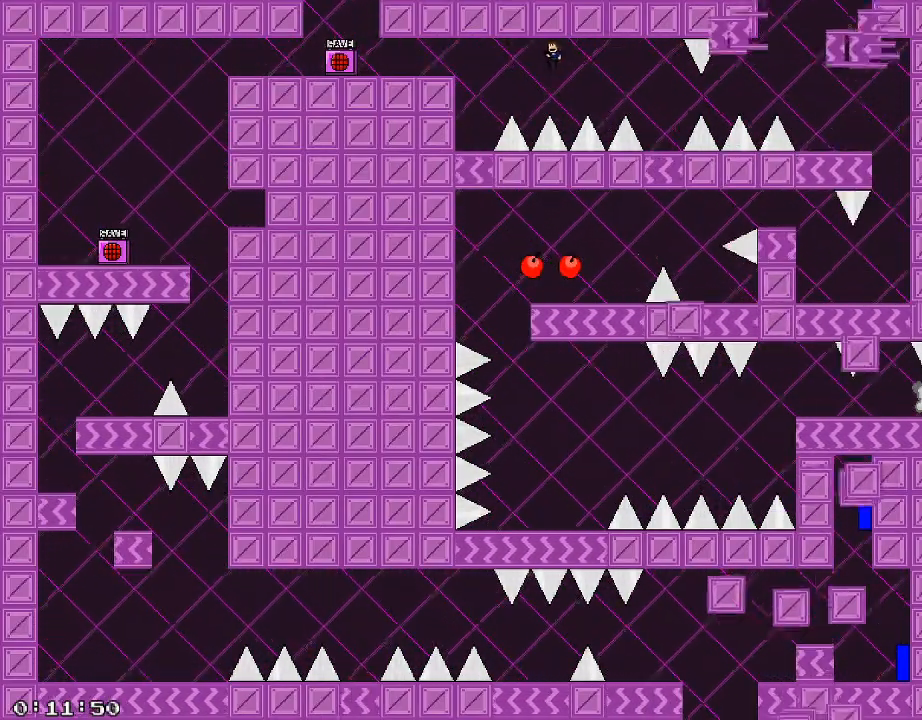
{"keys": ["a"], "events": []}
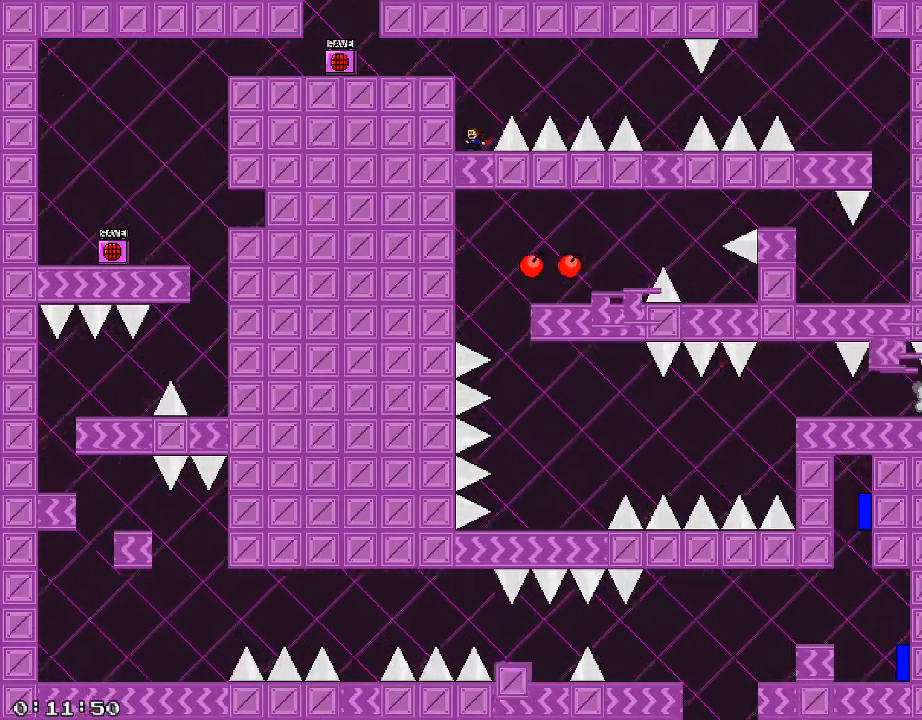
{"keys": ["a"], "events": [[20, "shift_r", "down"], [380, "shift_r", "up"]]}
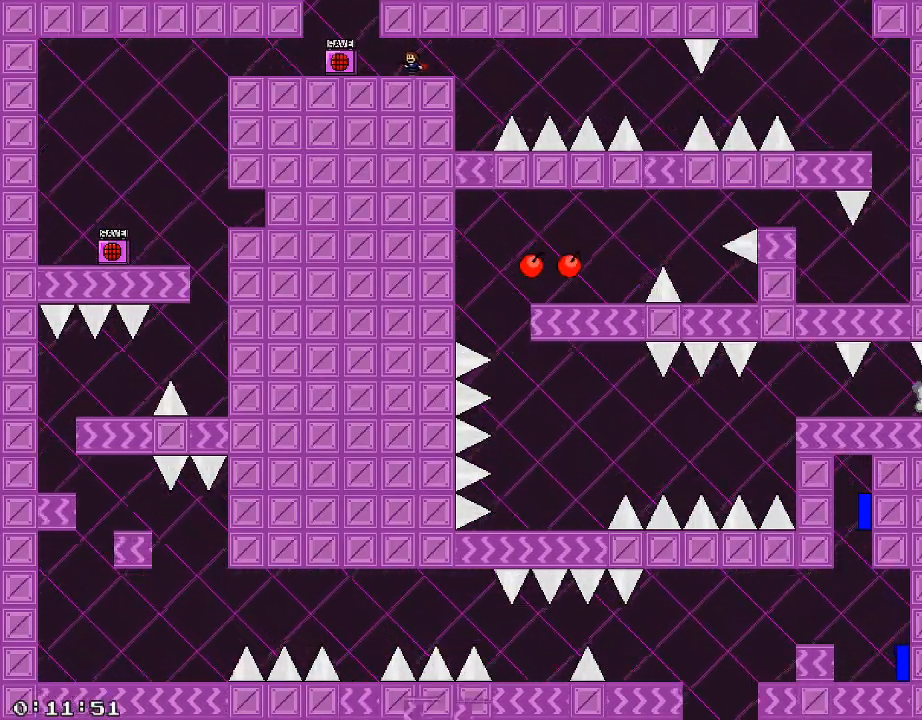
{"keys": ["d", "shift_r"], "events": [[200, "shift_r", "down"], [240, "d", "down"], [280, "a", "up"]]}
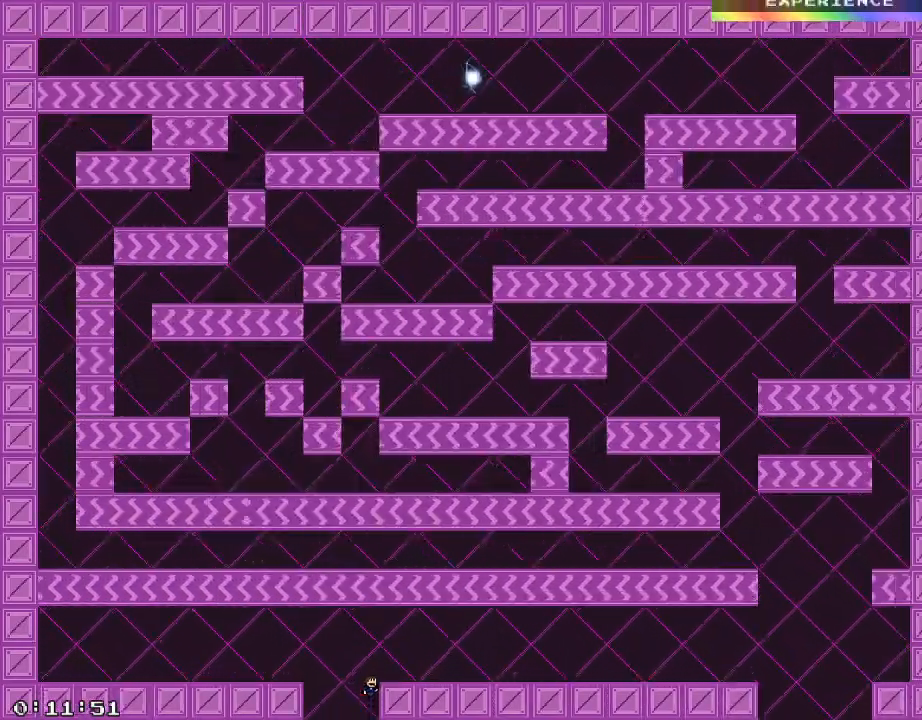
{"keys": ["d", "shift_r"], "events": [[260, "shift_r", "up"], [360, "shift_r", "down"]]}